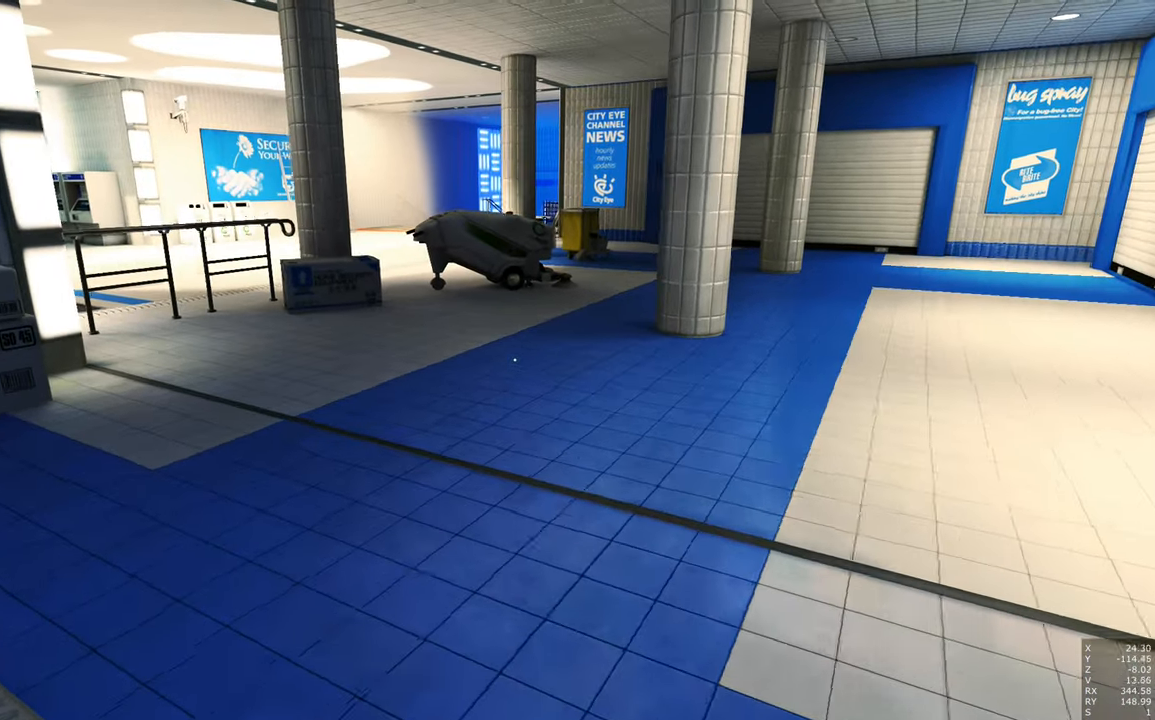
Gameplay with keyboard and mouse; each line is a JSON object with the keys and mouse buttons held at the frame after it. "events" lists presses ("down") and releases ("up") of "a", "c", "ctrl", "d", "e", "escape", "f", "q", "s", "shift", "tab", "w", "z", "mouse_left" and "mouse_right" between this image and that frame as [ms after this image, input, new state], when the widget could be followed in between. "mouse_left", "mouse_right" = the "left", "right" buttons of the "mouse" list. No other keys are recorded. Mouse movement is not recorded. Not read: other_keys.
{"keys": ["w"], "mouse": [], "events": [[83, "a", "up"]]}
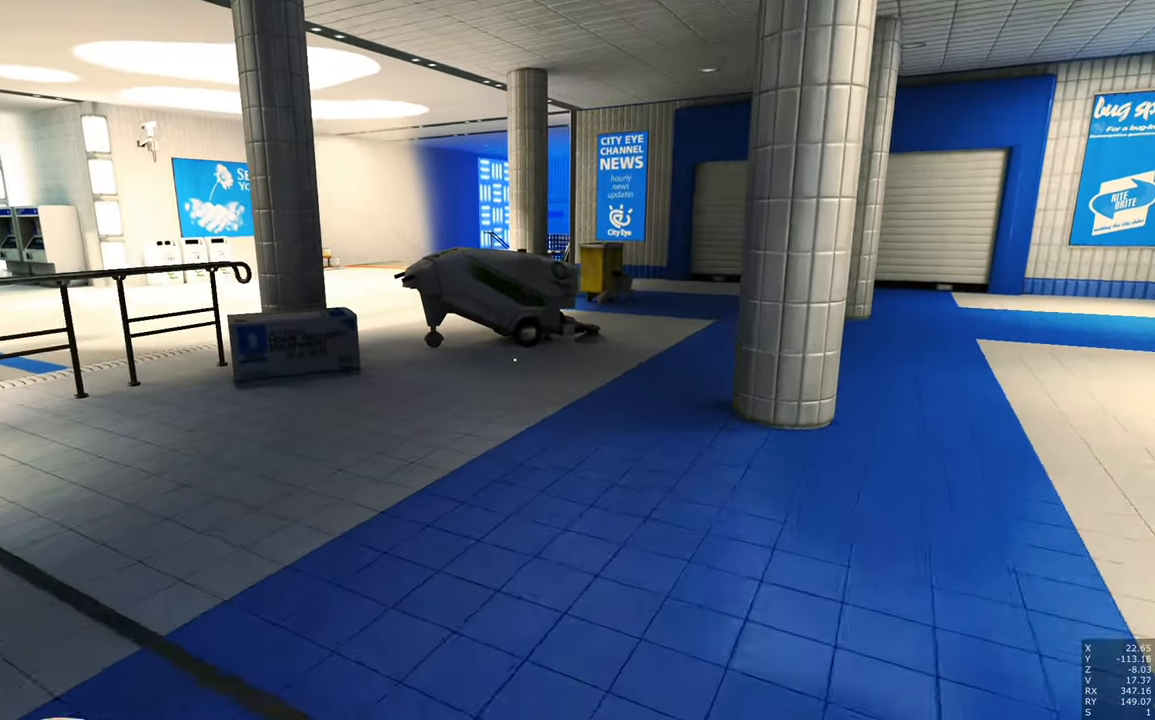
{"keys": ["w"], "mouse": [], "events": []}
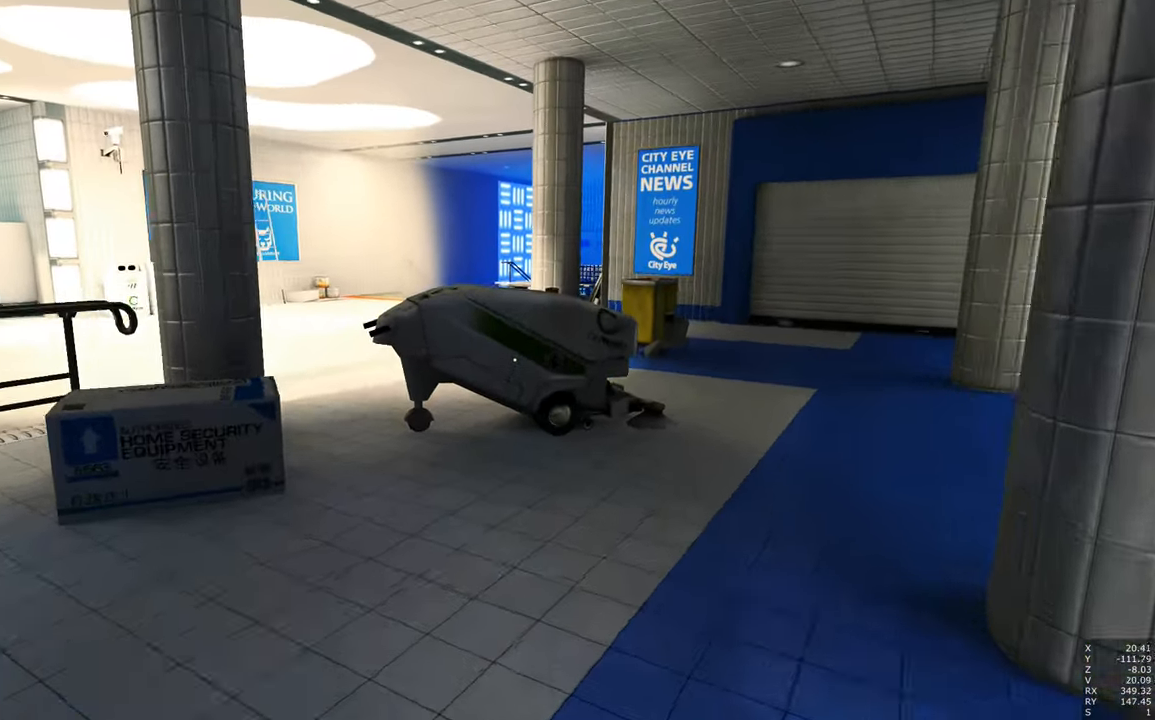
{"keys": ["w"], "mouse": [], "events": []}
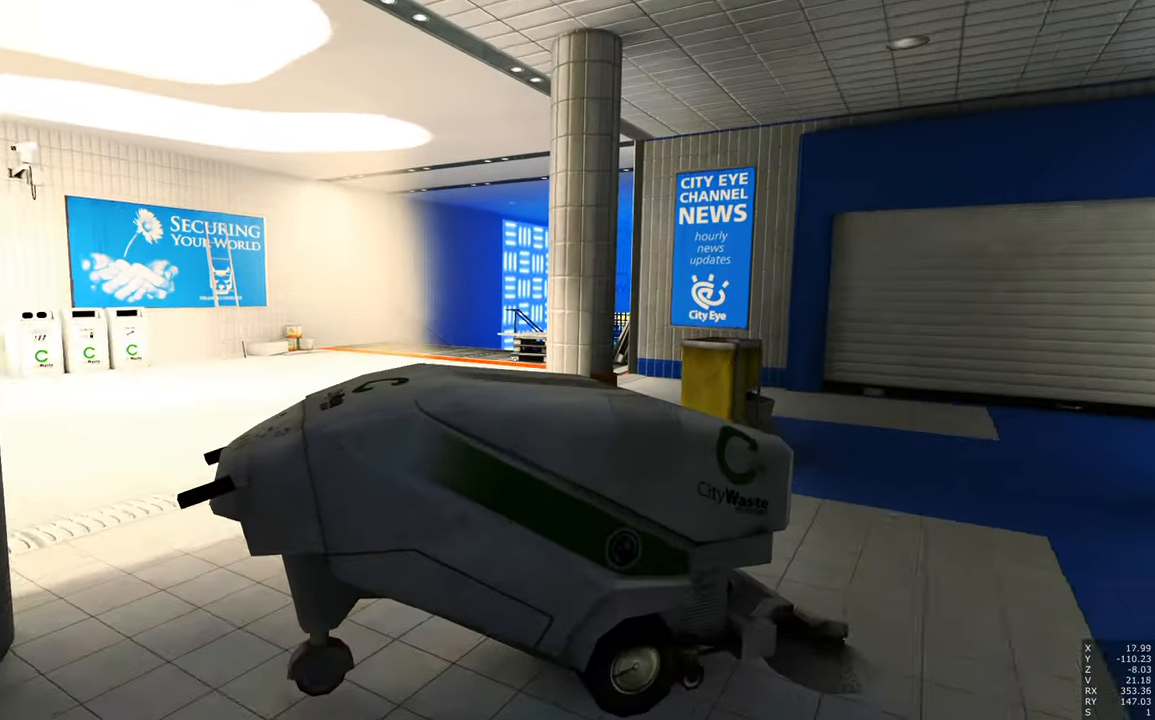
{"keys": ["s"], "mouse": [], "events": [[33, "w", "up"], [367, "s", "down"]]}
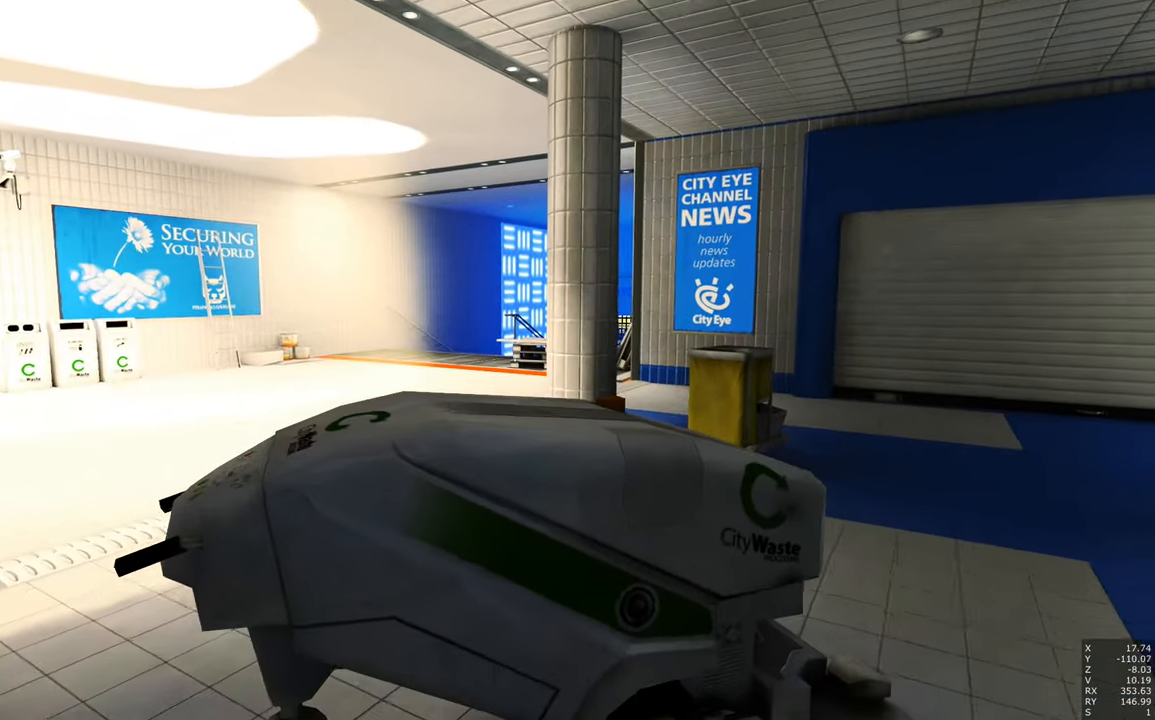
{"keys": ["s"], "mouse": [], "events": []}
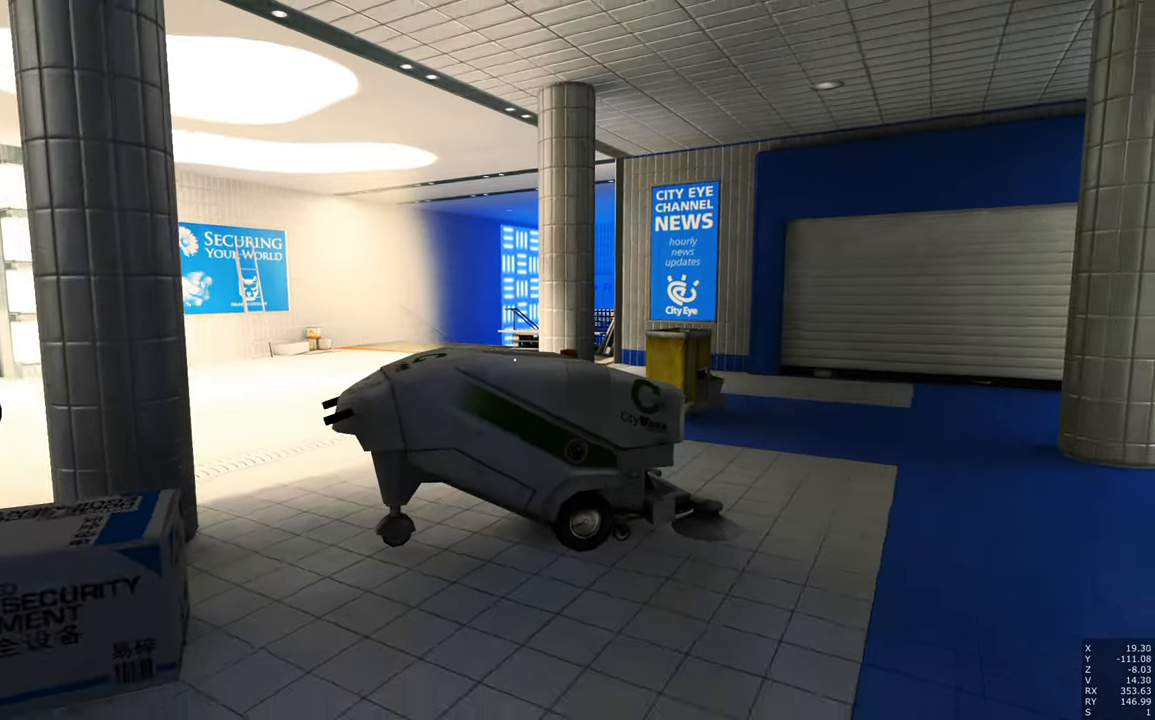
{"keys": ["w"], "mouse": [], "events": [[67, "s", "up"], [300, "w", "down"]]}
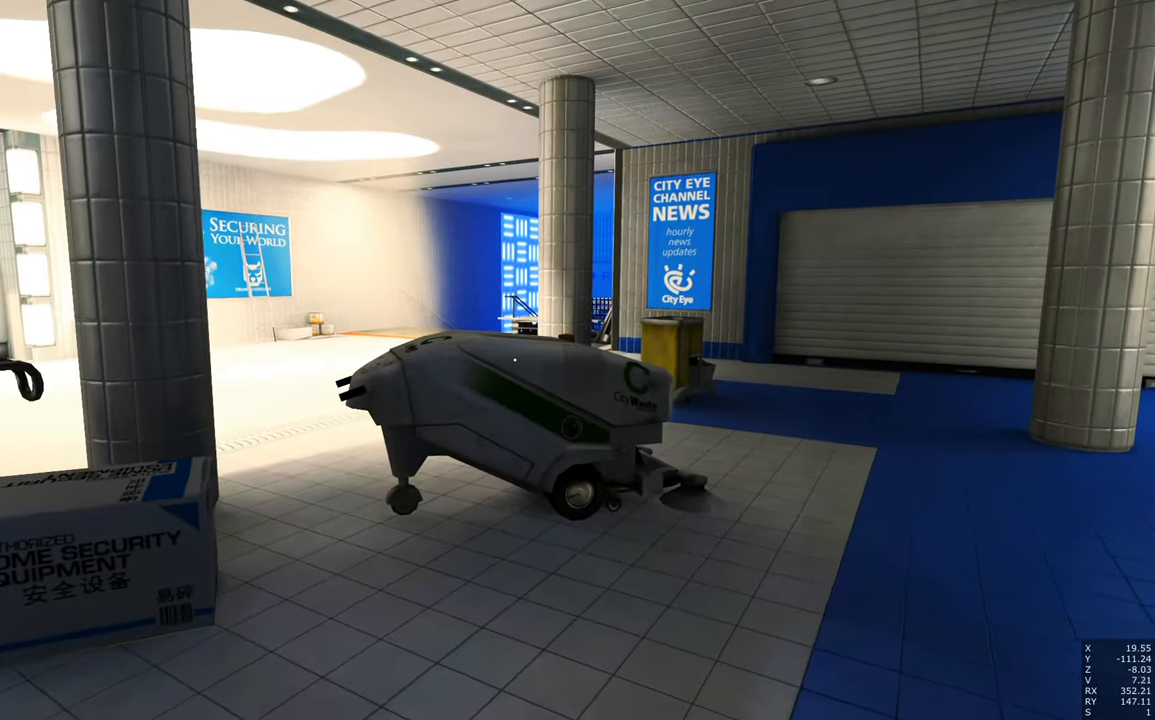
{"keys": ["w"], "mouse": [], "events": []}
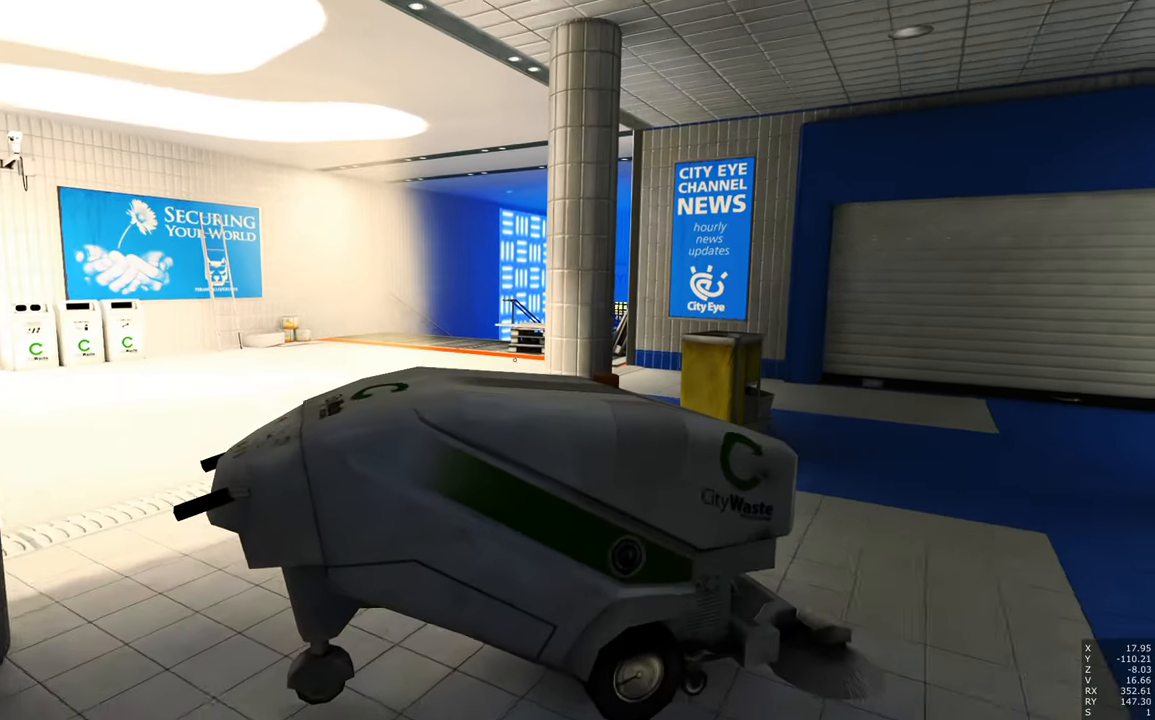
{"keys": ["s"], "mouse": [], "events": [[184, "w", "up"], [467, "s", "down"]]}
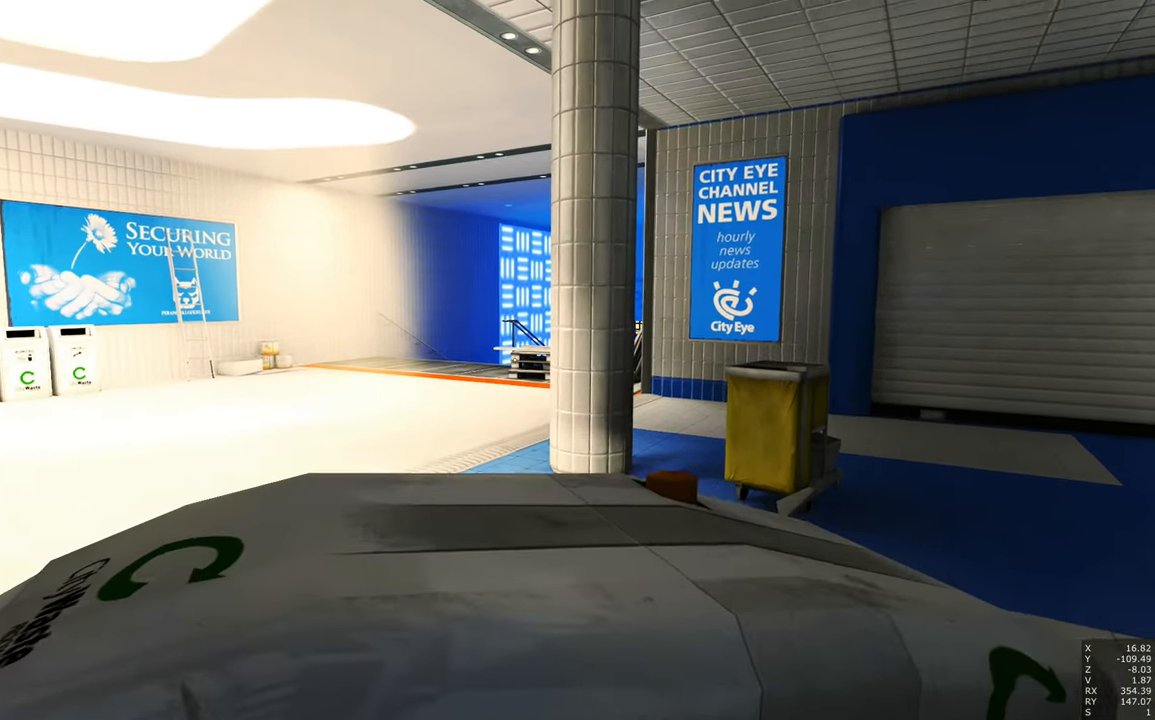
{"keys": ["s"], "mouse": [], "events": []}
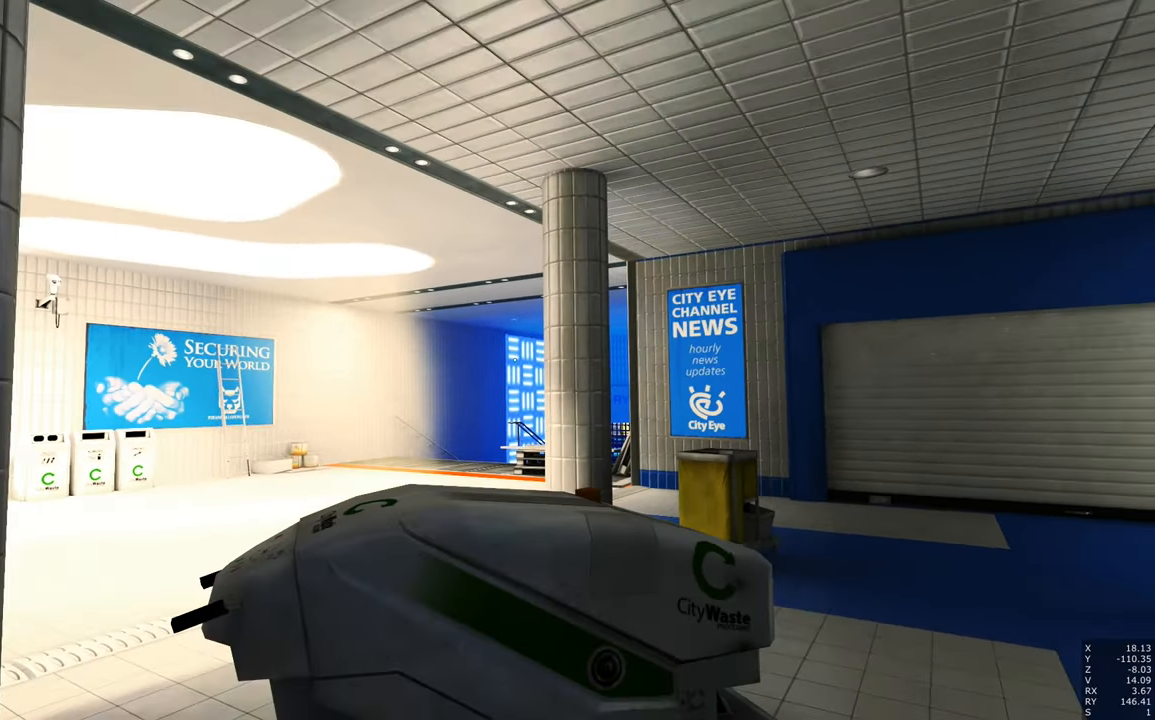
{"keys": [], "mouse": [], "events": [[34, "s", "up"]]}
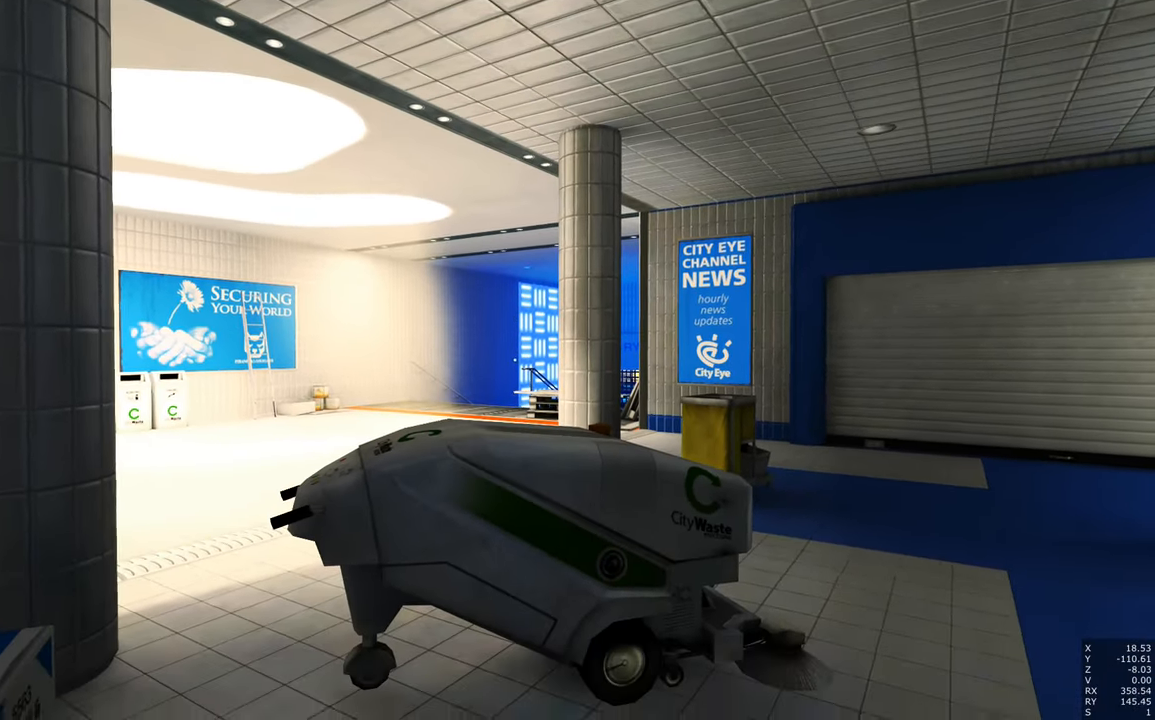
{"keys": [], "mouse": [], "events": []}
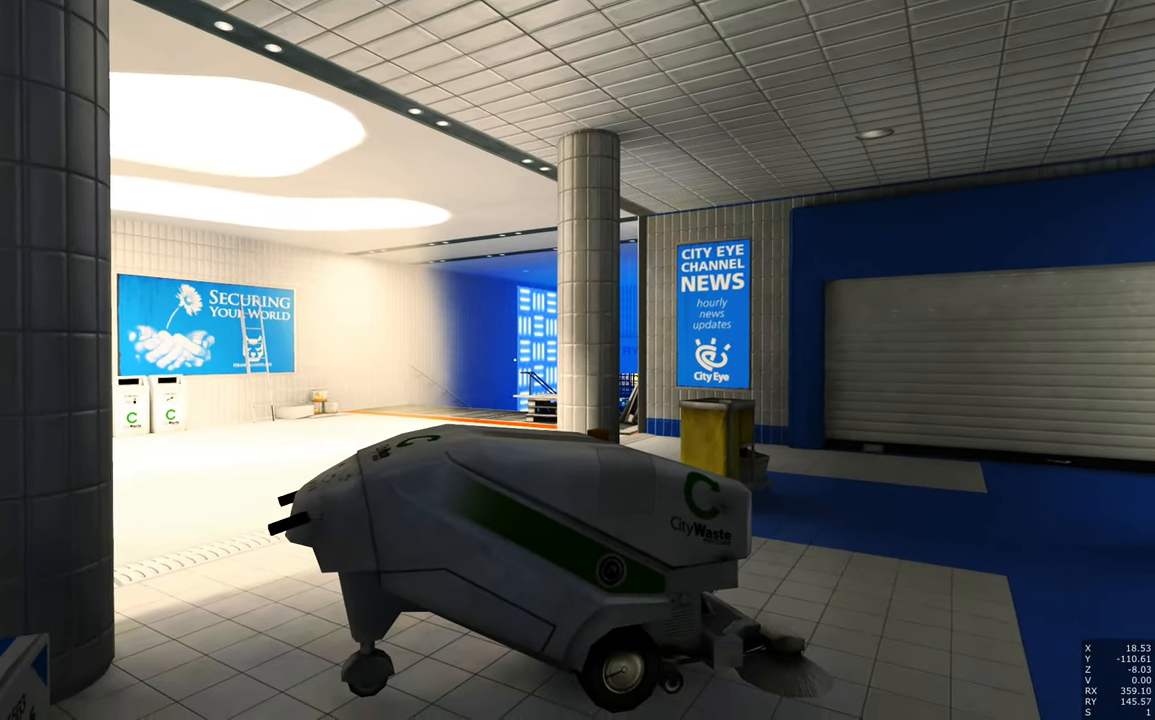
{"keys": [], "mouse": [], "events": []}
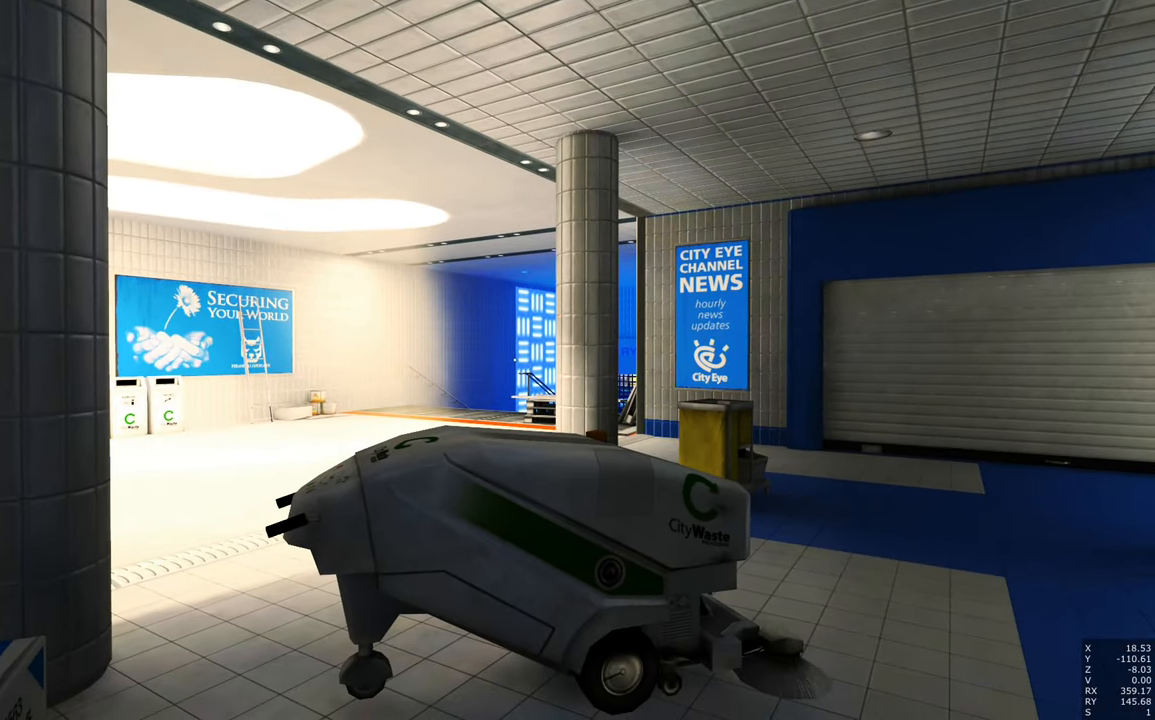
{"keys": [], "mouse": [], "events": []}
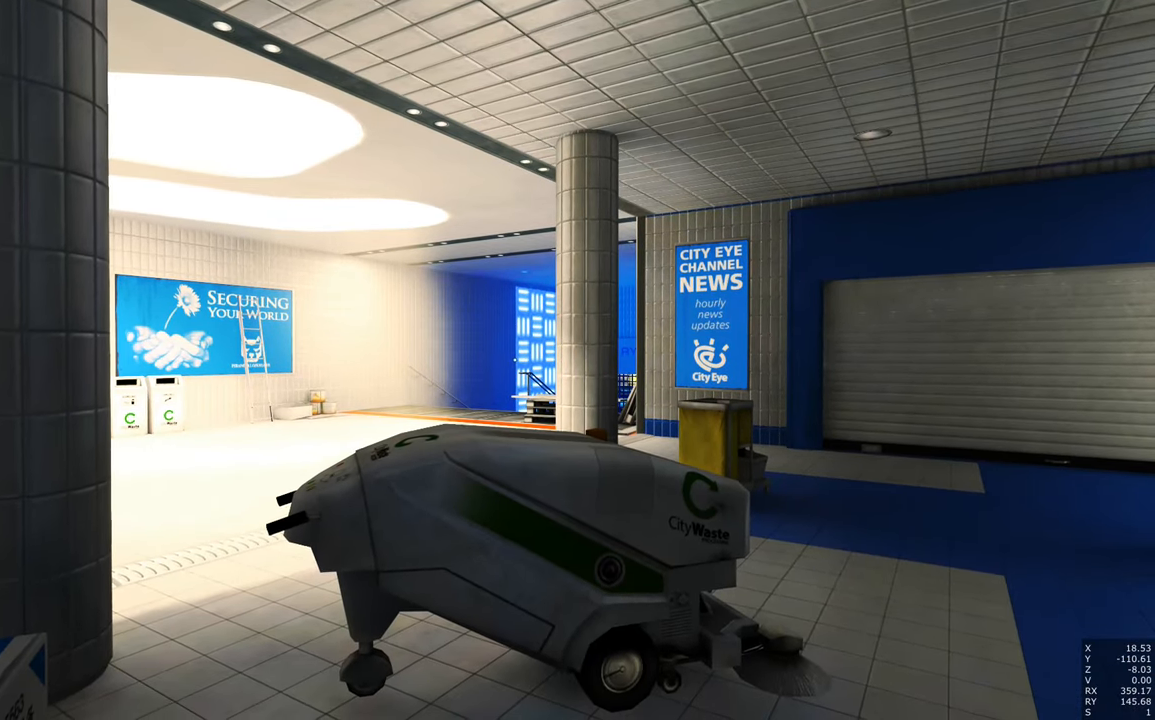
{"keys": ["s"], "mouse": [], "events": [[100, "s", "down"]]}
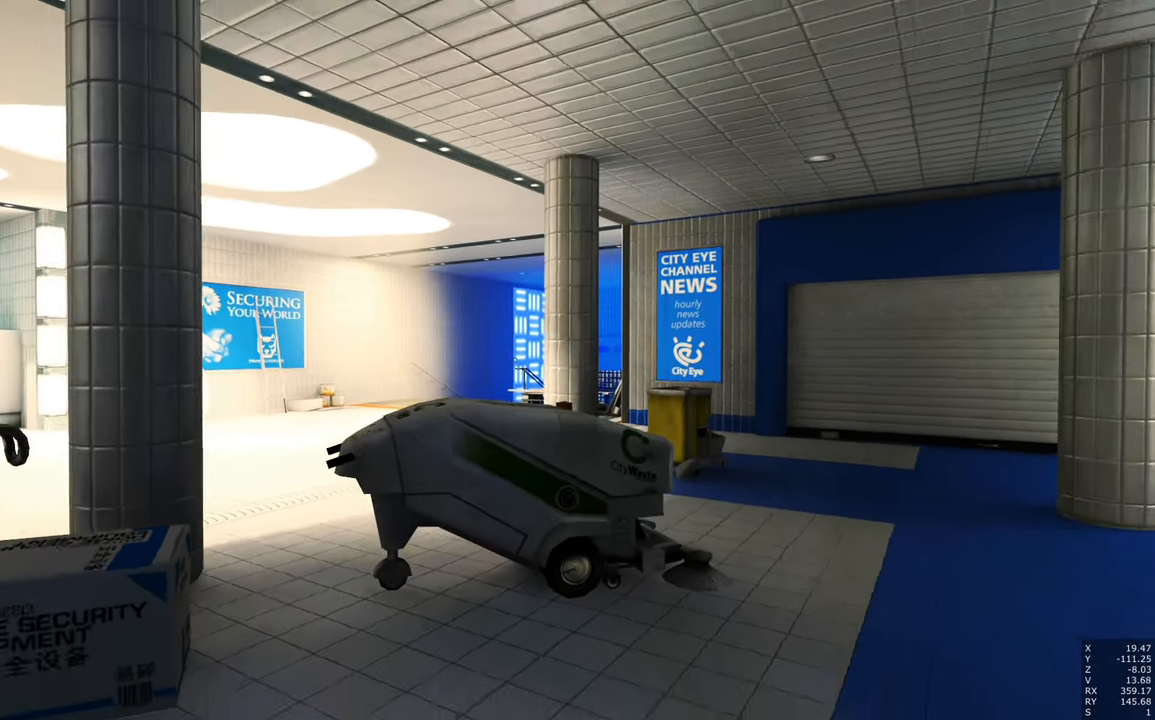
{"keys": ["s"], "mouse": [], "events": []}
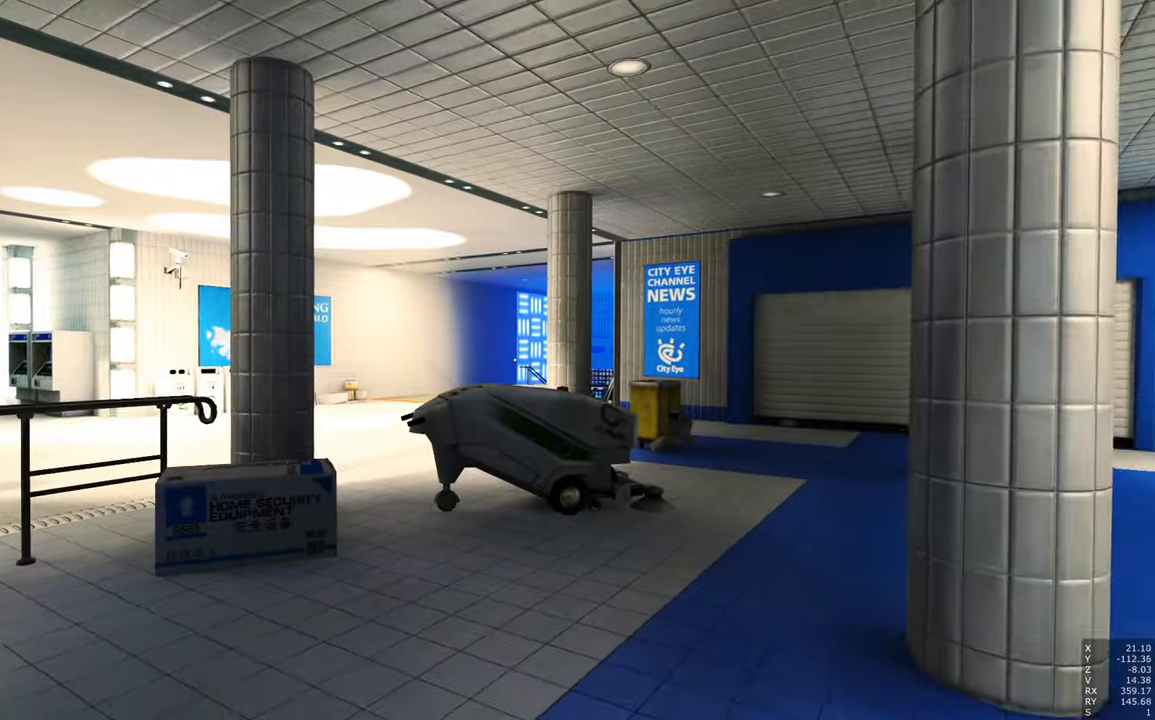
{"keys": ["s"], "mouse": [], "events": [[266, "d", "down"], [400, "d", "up"]]}
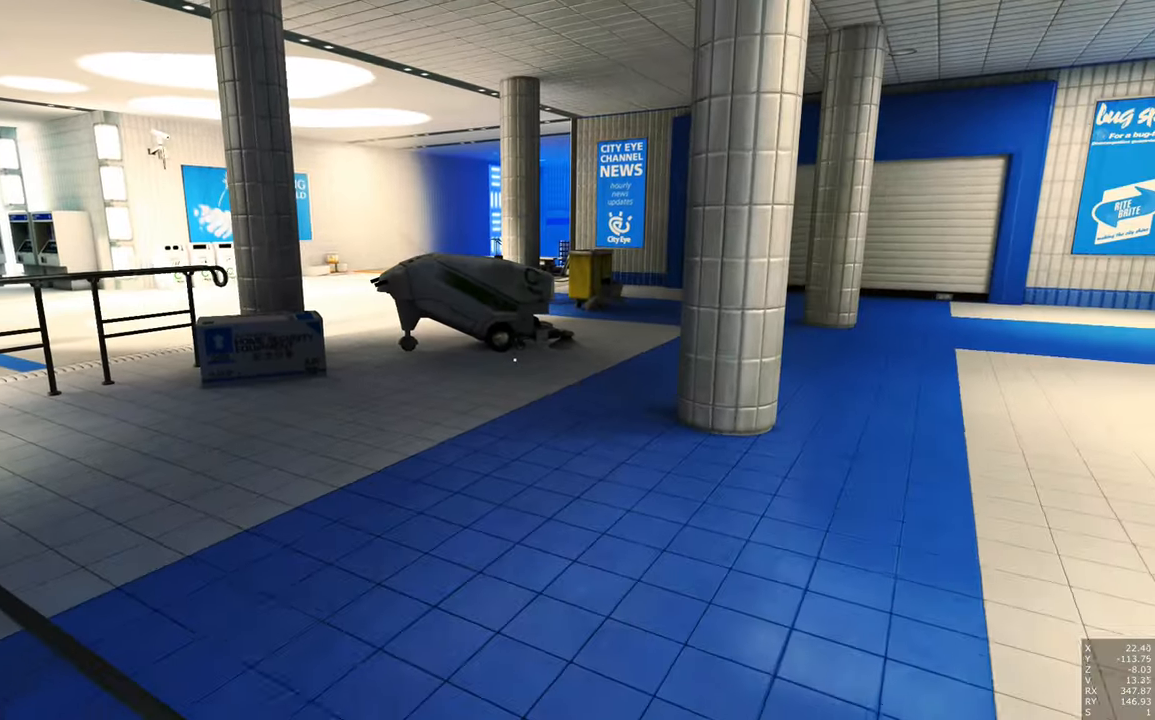
{"keys": ["a", "w"], "mouse": [], "events": [[133, "s", "up"], [333, "a", "down"], [333, "w", "down"]]}
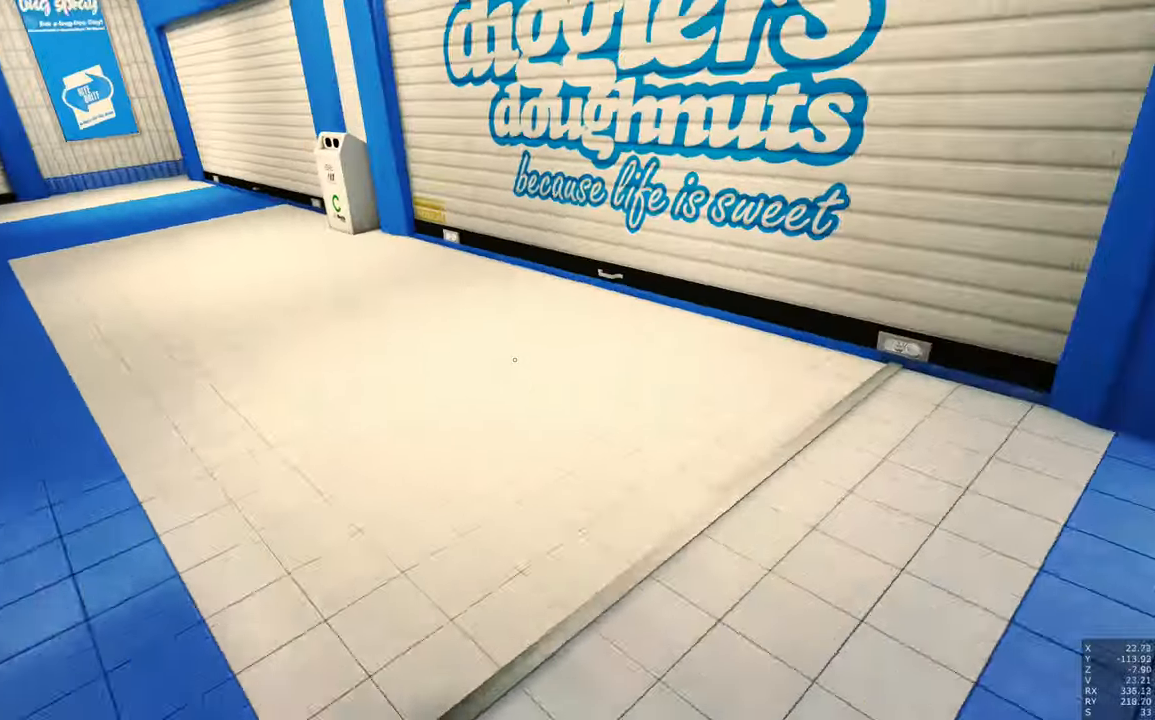
{"keys": ["w"], "mouse": [], "events": [[250, "a", "up"]]}
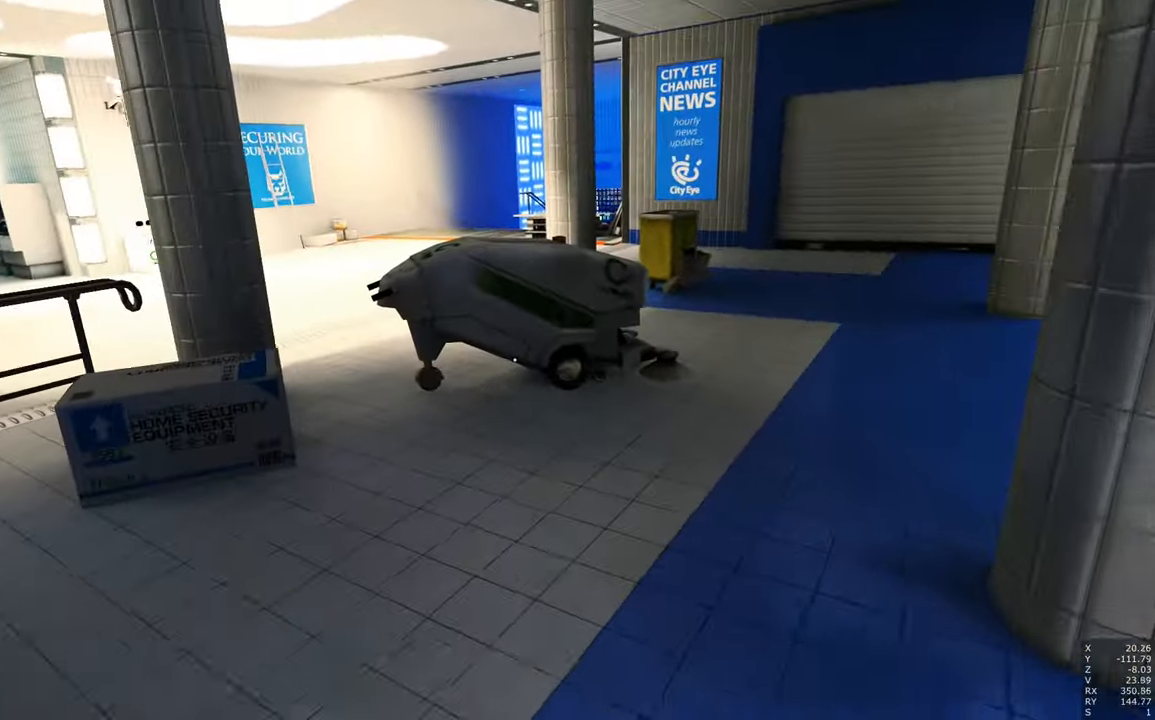
{"keys": ["w"], "mouse": [], "events": []}
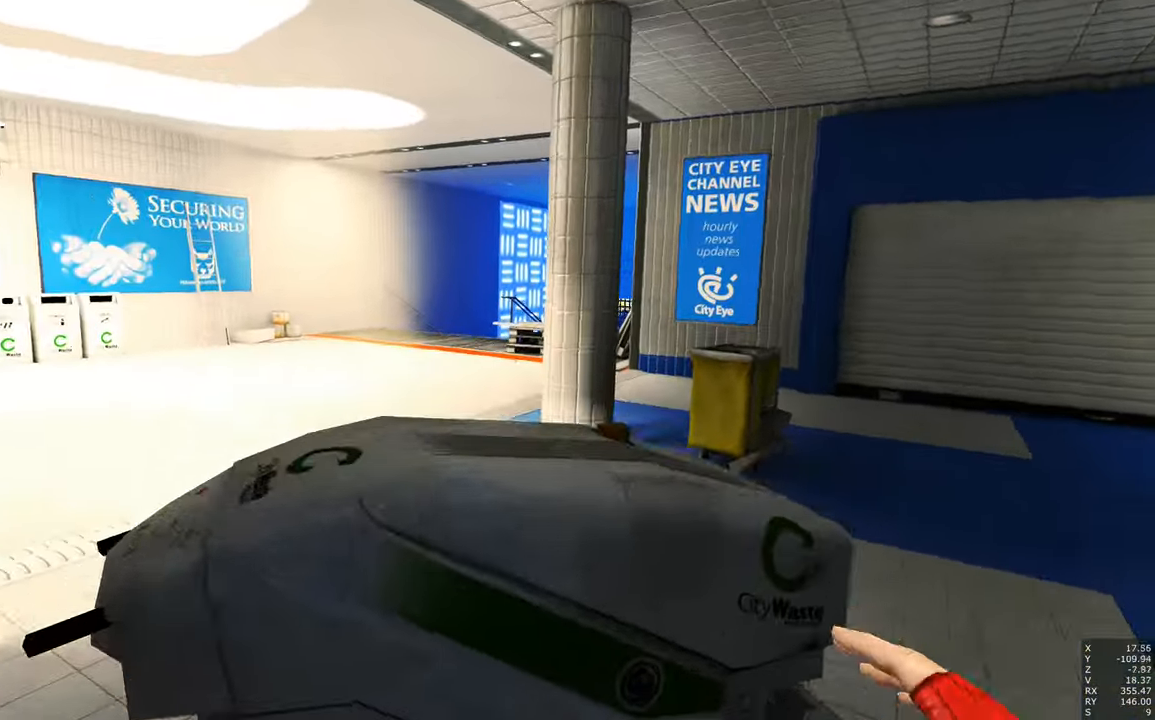
{"keys": ["w"], "mouse": [], "events": []}
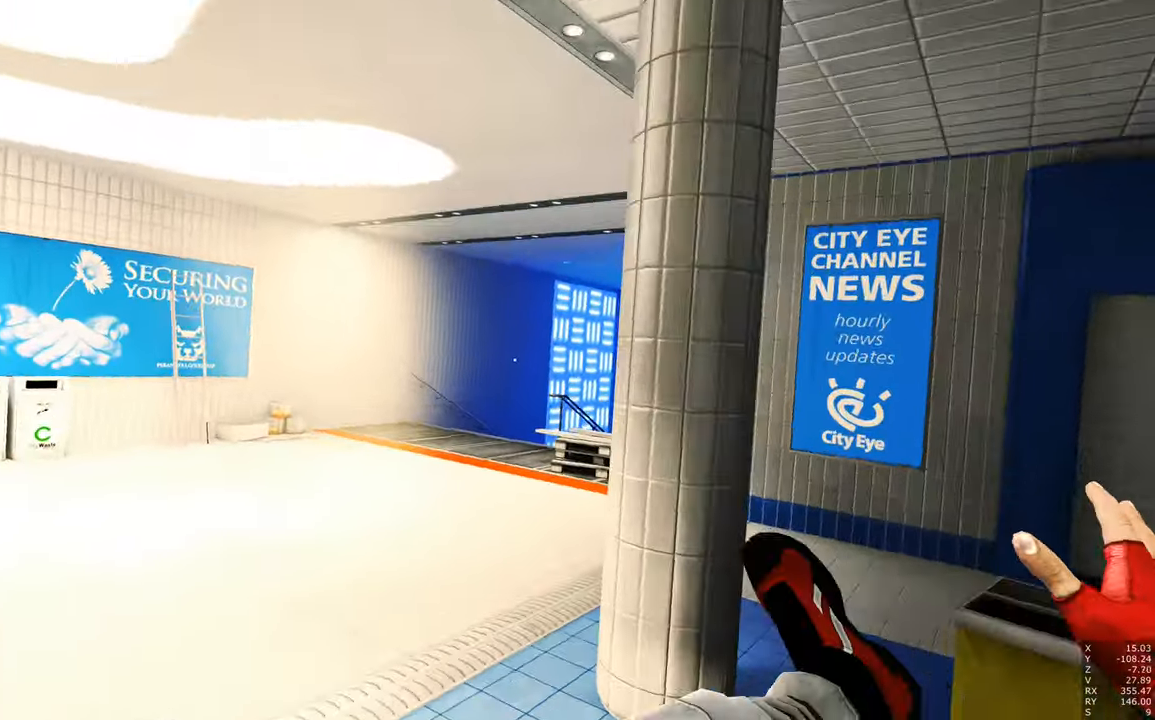
{"keys": ["w"], "mouse": [], "events": []}
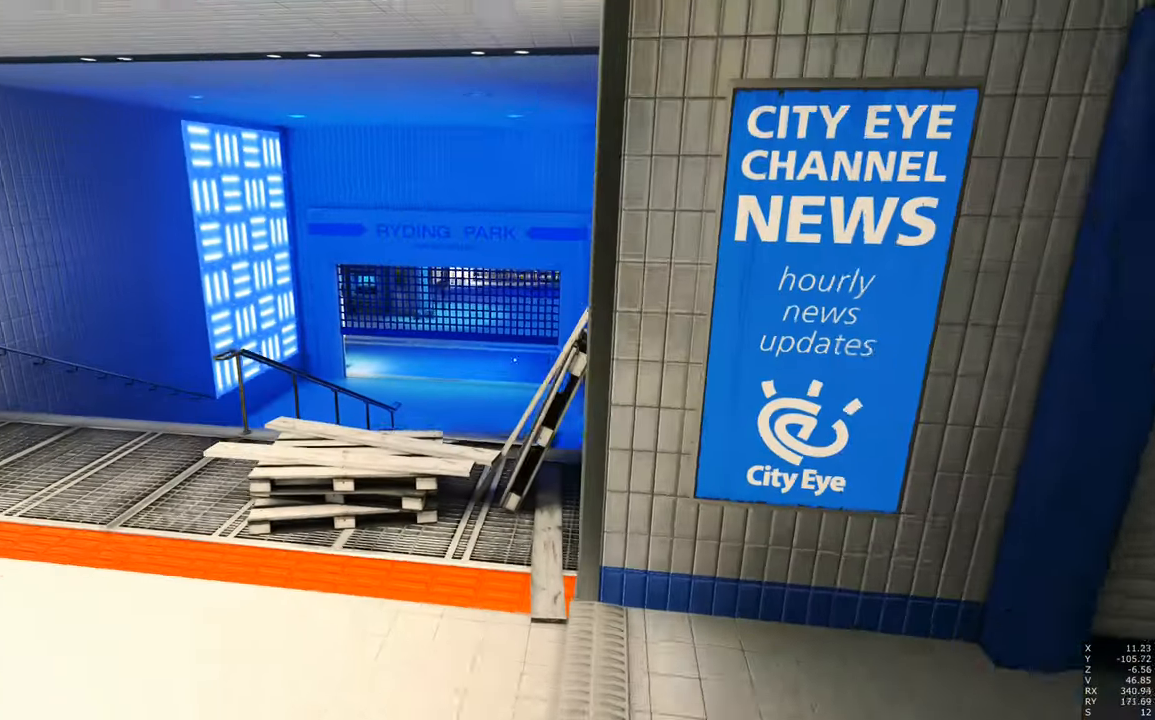
{"keys": ["d", "w"], "mouse": [], "events": [[266, "shift", "down"], [400, "shift", "up"], [450, "d", "down"]]}
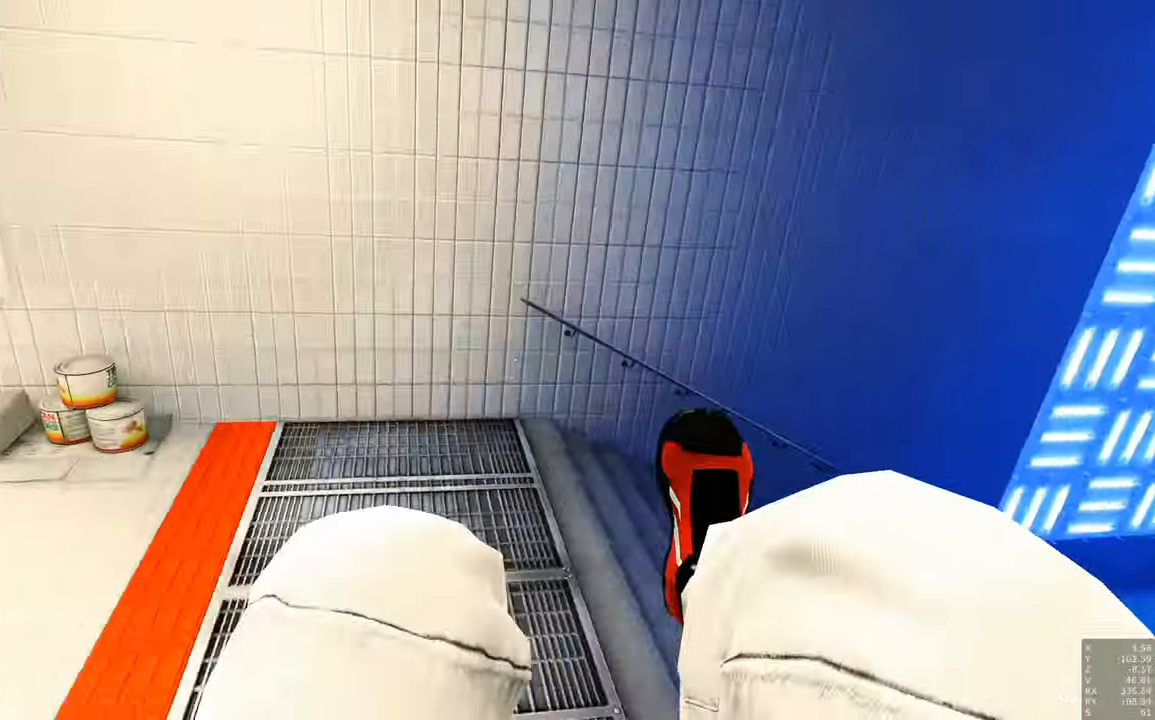
{"keys": ["d", "w"], "mouse": [], "events": []}
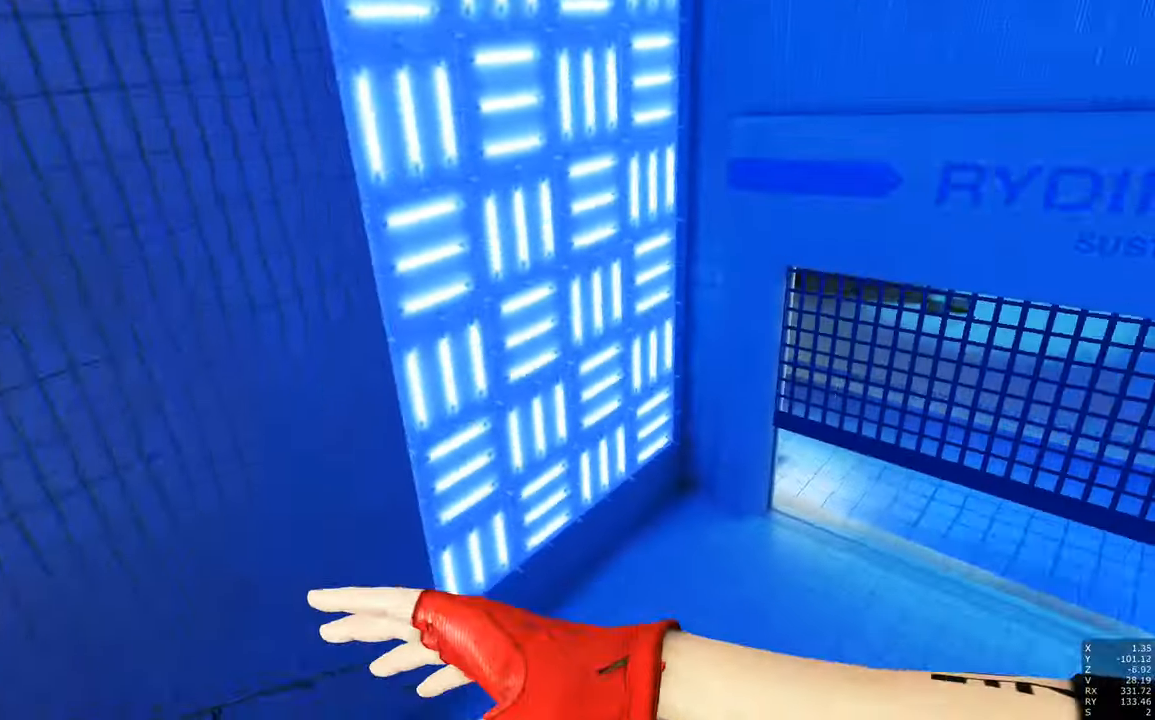
{"keys": [], "mouse": [], "events": [[116, "d", "up"], [400, "w", "up"]]}
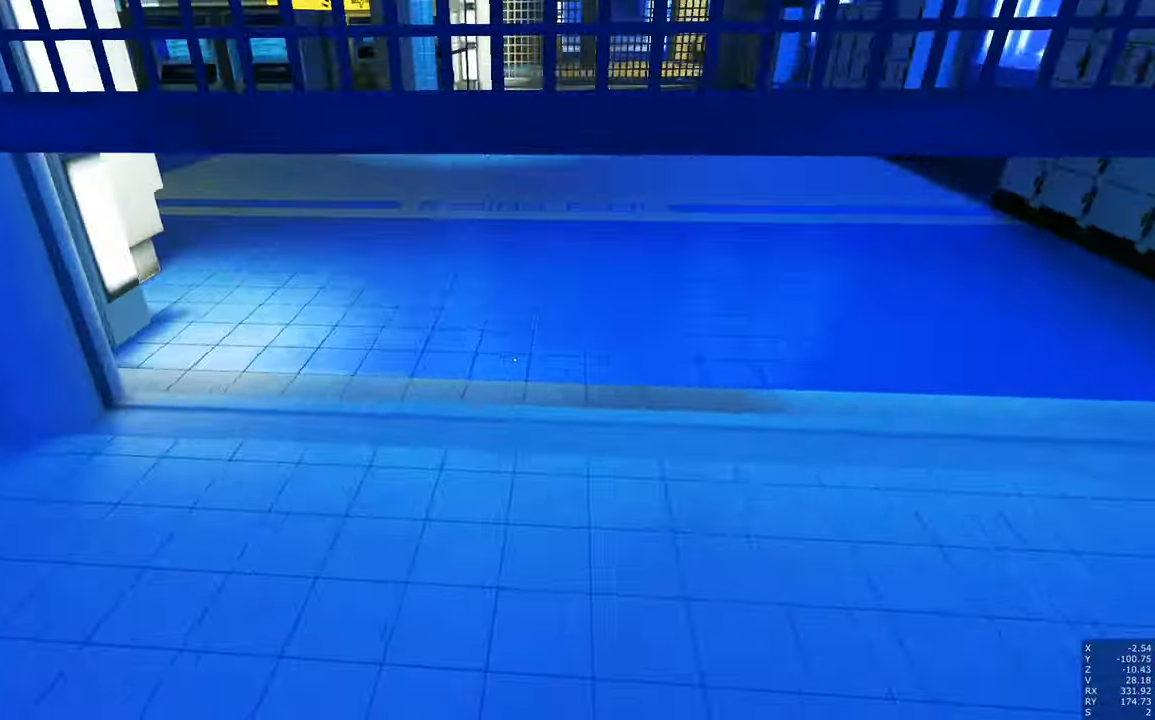
{"keys": [], "mouse": [], "events": []}
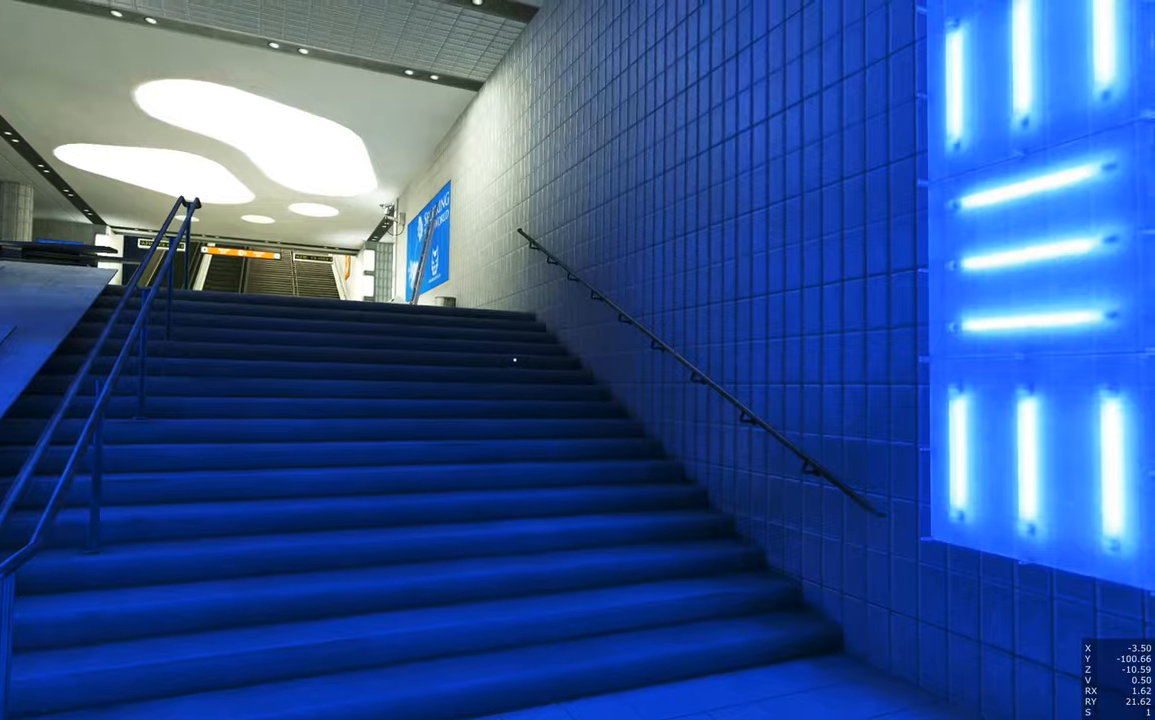
{"keys": [], "mouse": [], "events": []}
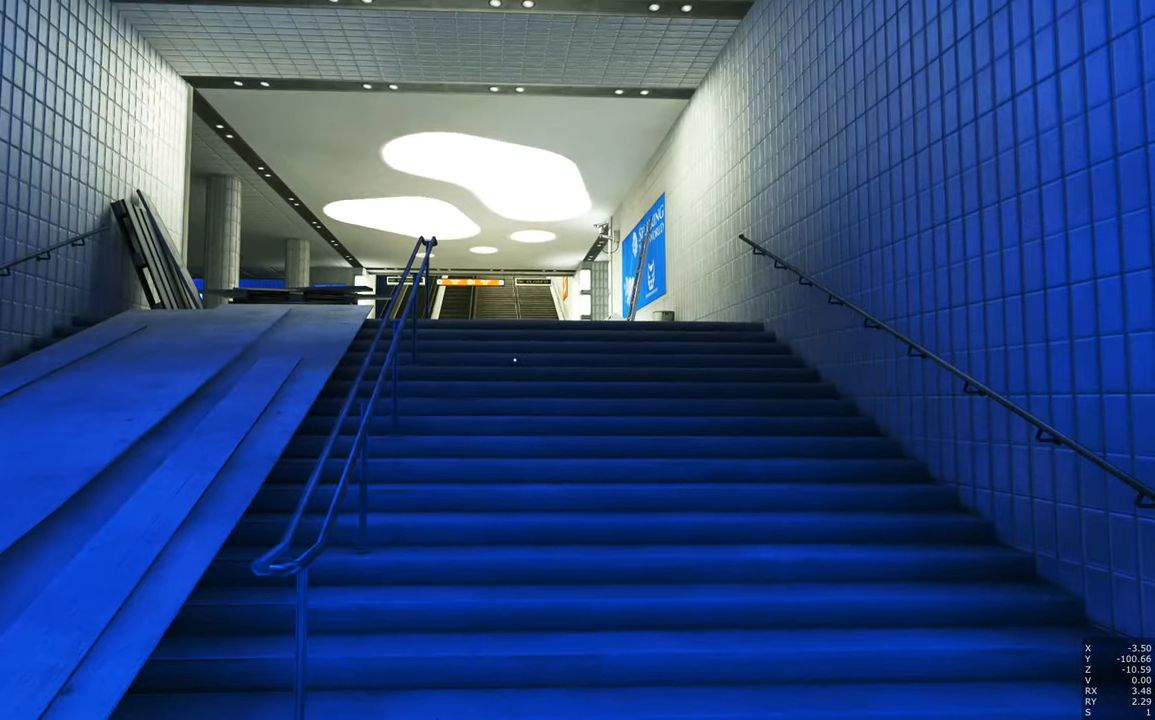
{"keys": ["a", "w"], "mouse": [], "events": [[333, "a", "down"], [483, "w", "down"]]}